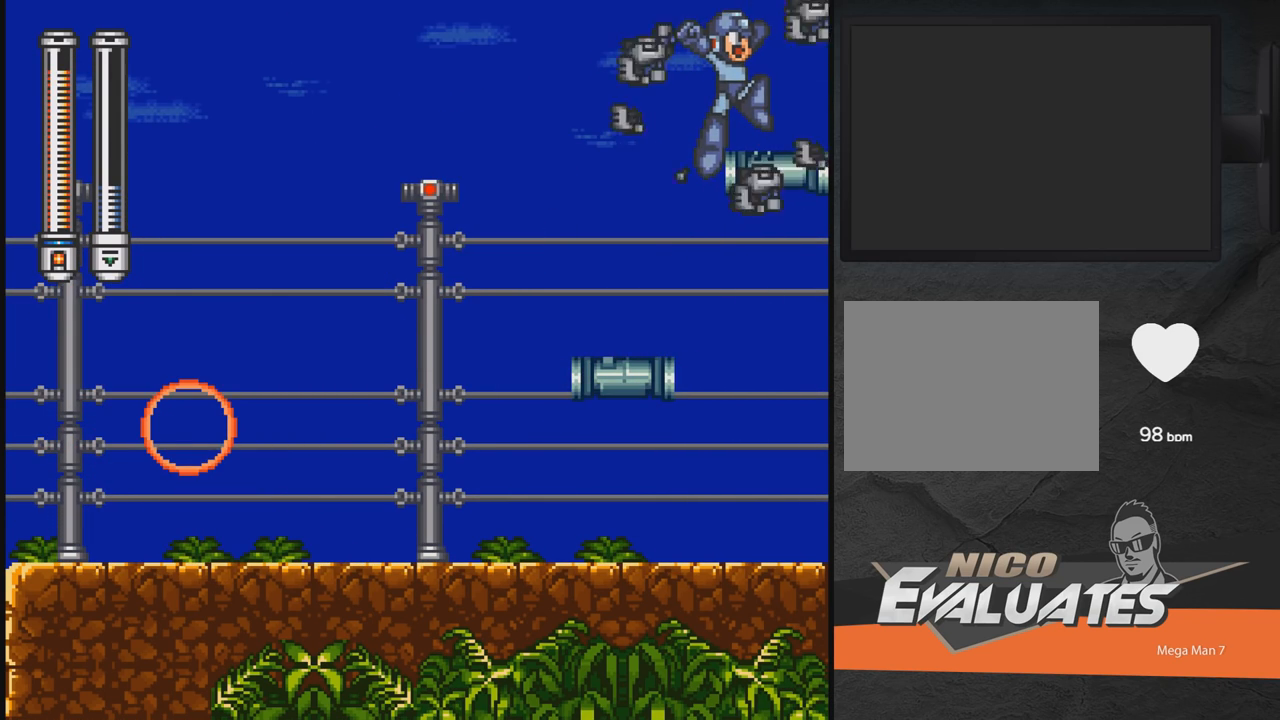
Gameplay with a controller (Xbox layout); each line is a JSON object with the inputs held at the frame after it. "events" lists button and stick changes between this image and that frame as [ms after this image, input, new state], when the widget could be followed in between. Not read: L2 R2 left_stick right_stick.
{"buttons": ["DPAD_RIGHT"], "events": [[200, "A", "up"]]}
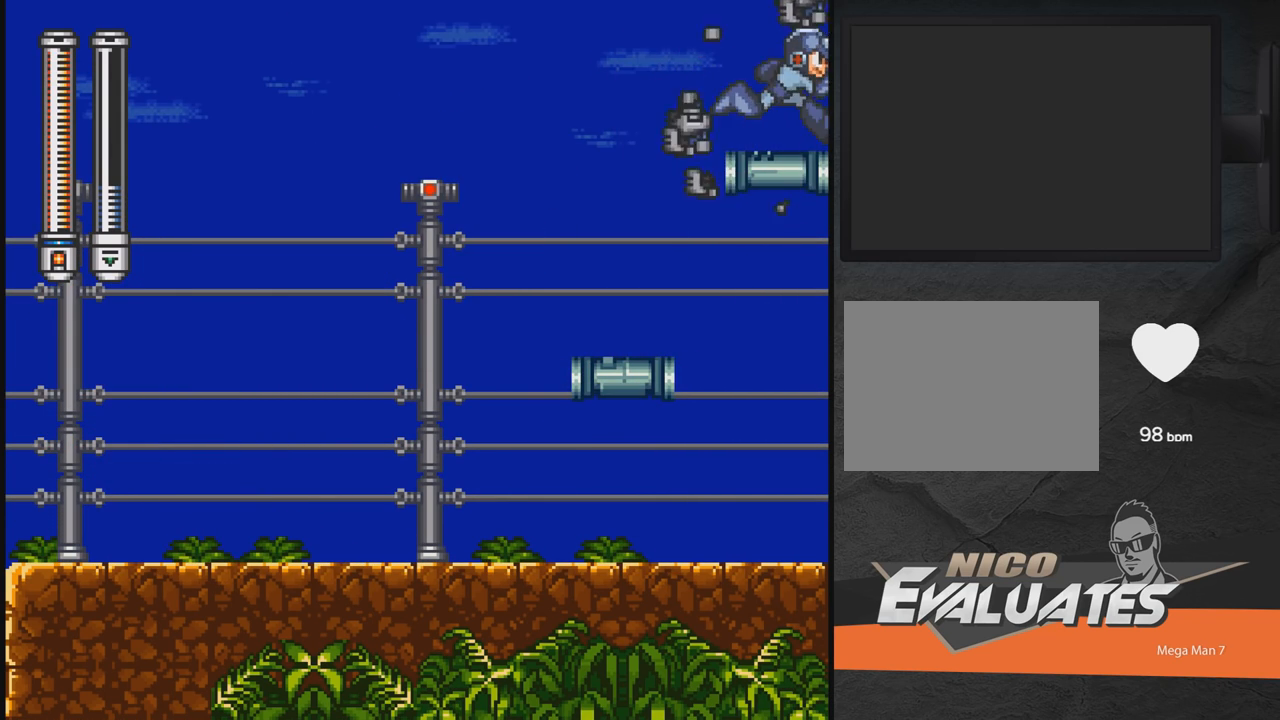
{"buttons": ["DPAD_RIGHT"], "events": []}
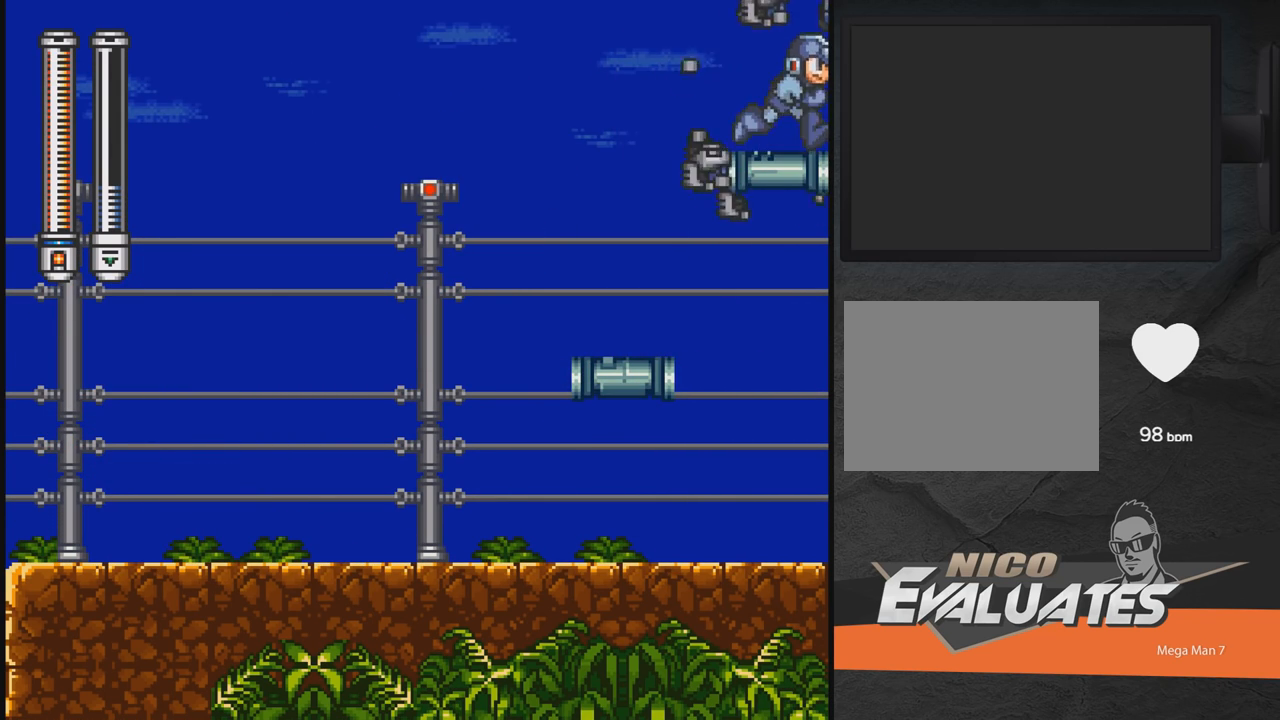
{"buttons": ["A", "DPAD_DOWN", "DPAD_RIGHT"], "events": [[50, "DPAD_DOWN", "down"], [117, "A", "down"]]}
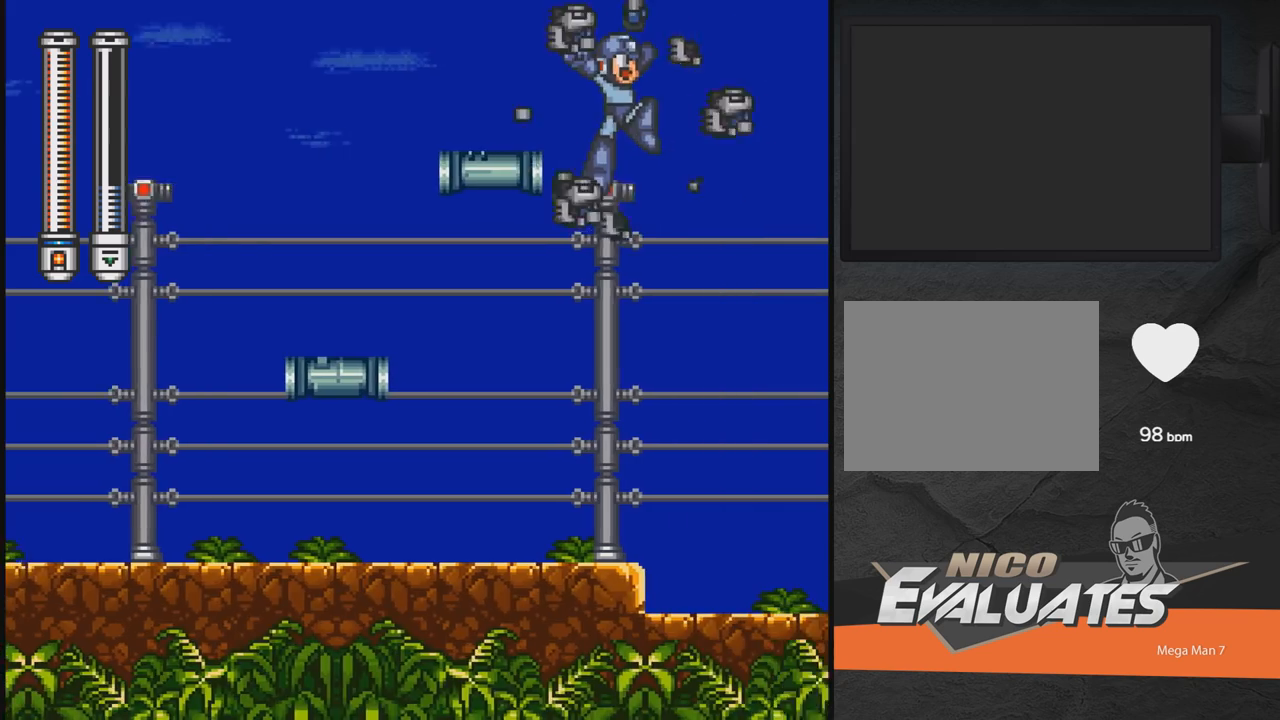
{"buttons": ["DPAD_RIGHT"], "events": [[67, "DPAD_DOWN", "up"], [350, "A", "up"]]}
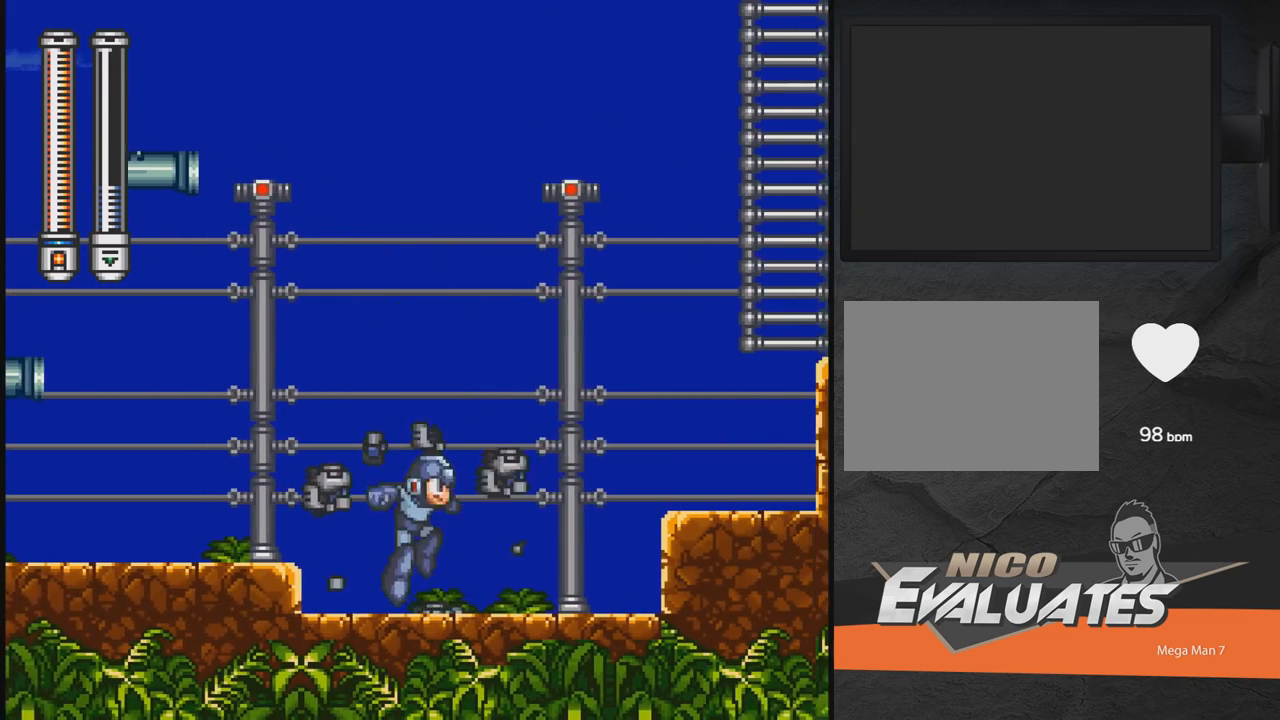
{"buttons": ["A", "DPAD_RIGHT"], "events": [[500, "A", "down"]]}
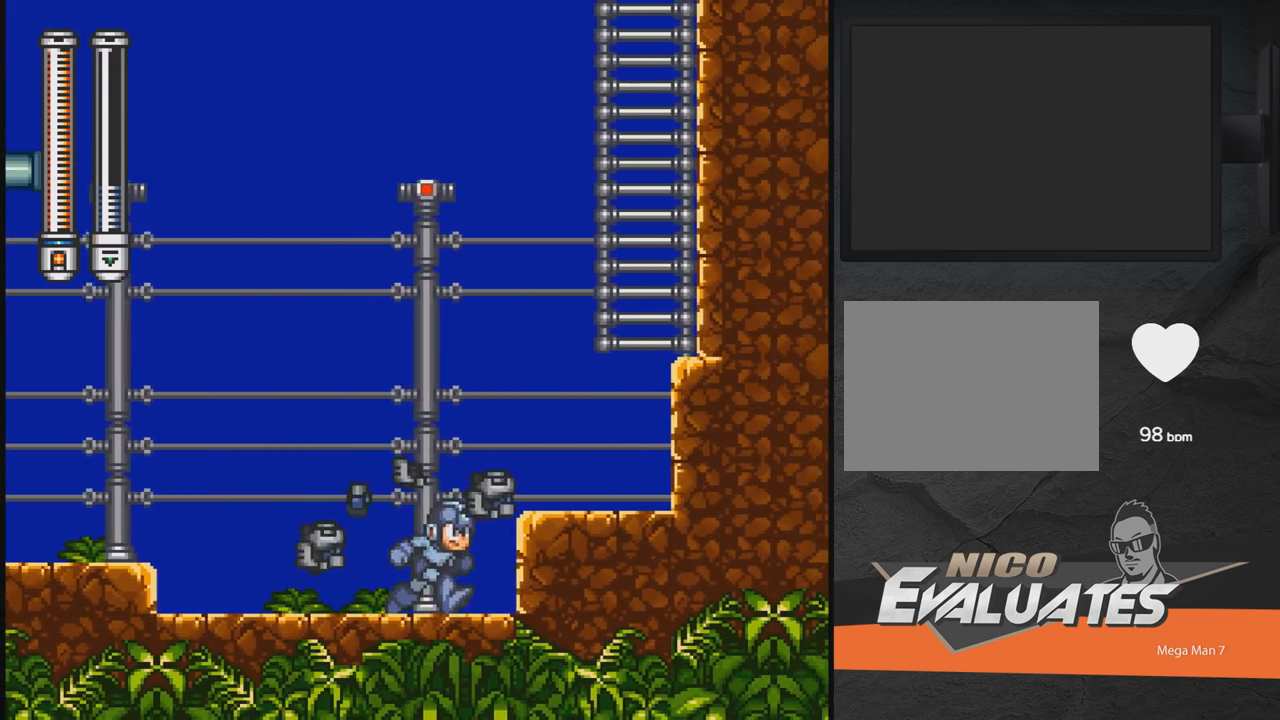
{"buttons": ["DPAD_RIGHT"], "events": [[250, "A", "up"]]}
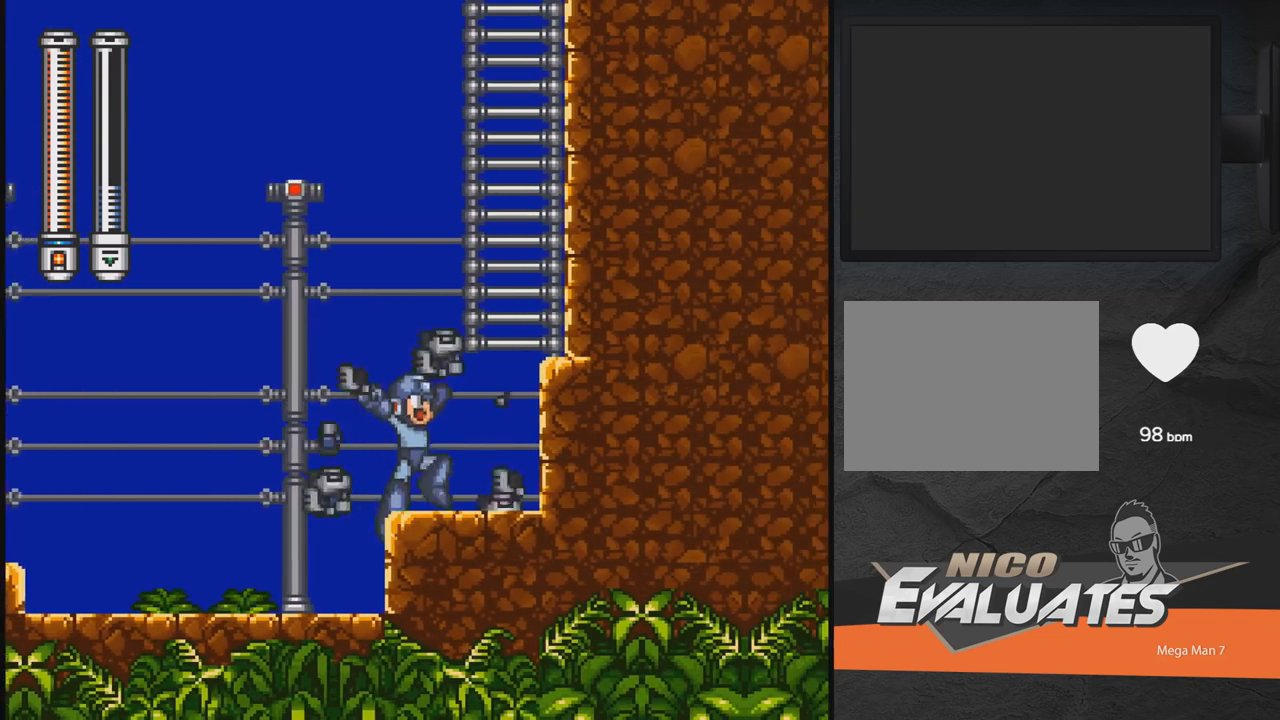
{"buttons": ["DPAD_UP"], "events": [[50, "A", "down"], [350, "DPAD_RIGHT", "up"], [417, "DPAD_UP", "down"], [467, "A", "up"]]}
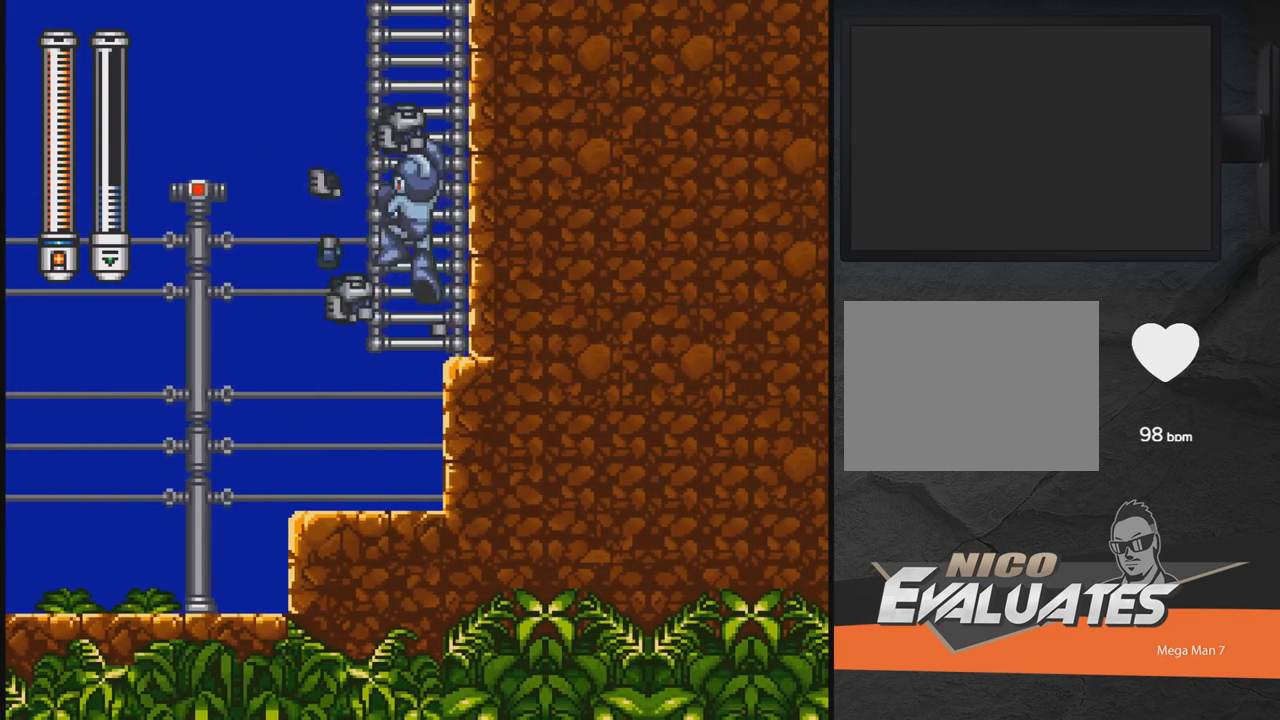
{"buttons": ["DPAD_UP", "DPAD_LEFT"], "events": [[167, "DPAD_LEFT", "down"]]}
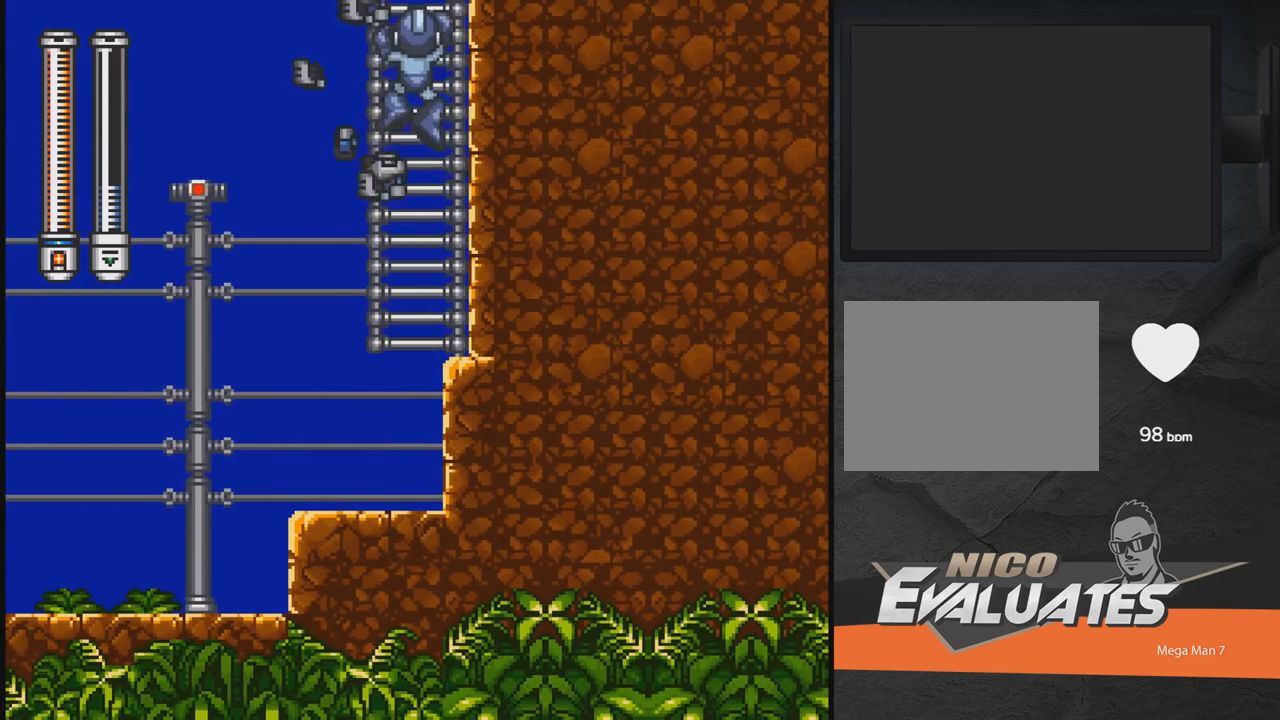
{"buttons": ["DPAD_UP"], "events": [[450, "DPAD_LEFT", "up"]]}
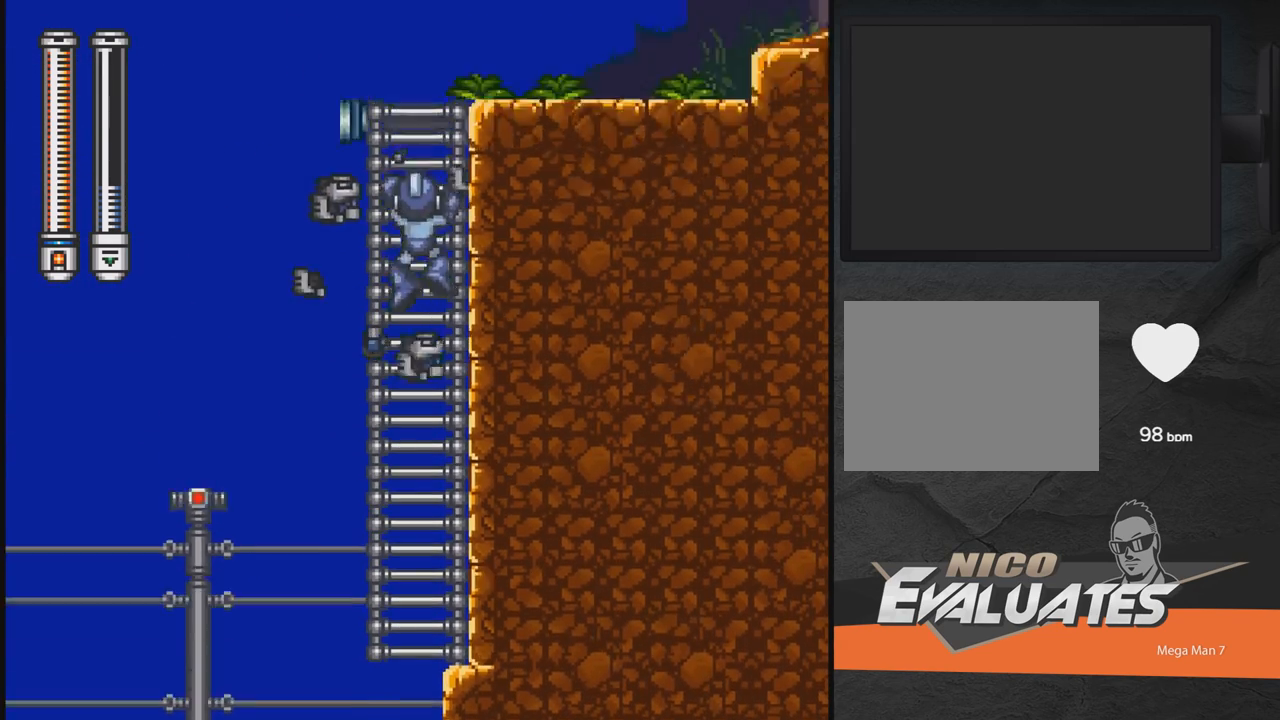
{"buttons": ["DPAD_UP", "DPAD_RIGHT"], "events": [[17, "DPAD_RIGHT", "down"]]}
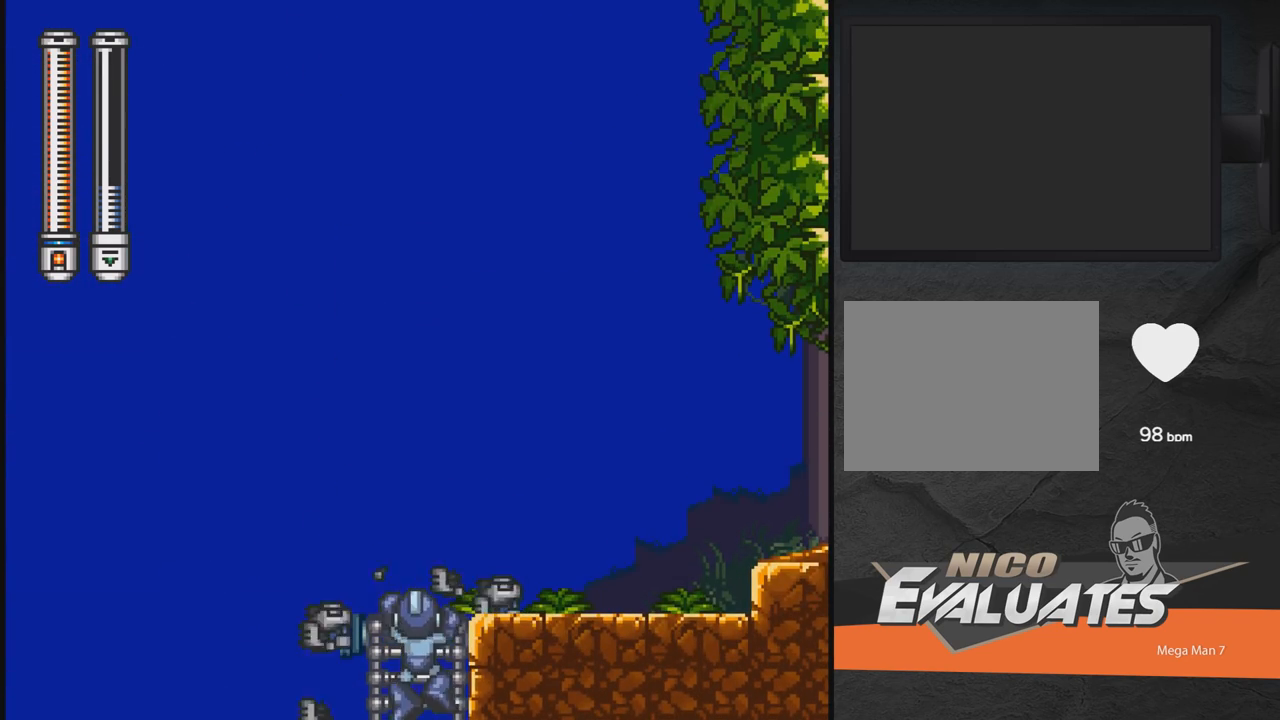
{"buttons": ["DPAD_RIGHT"], "events": [[467, "DPAD_UP", "up"]]}
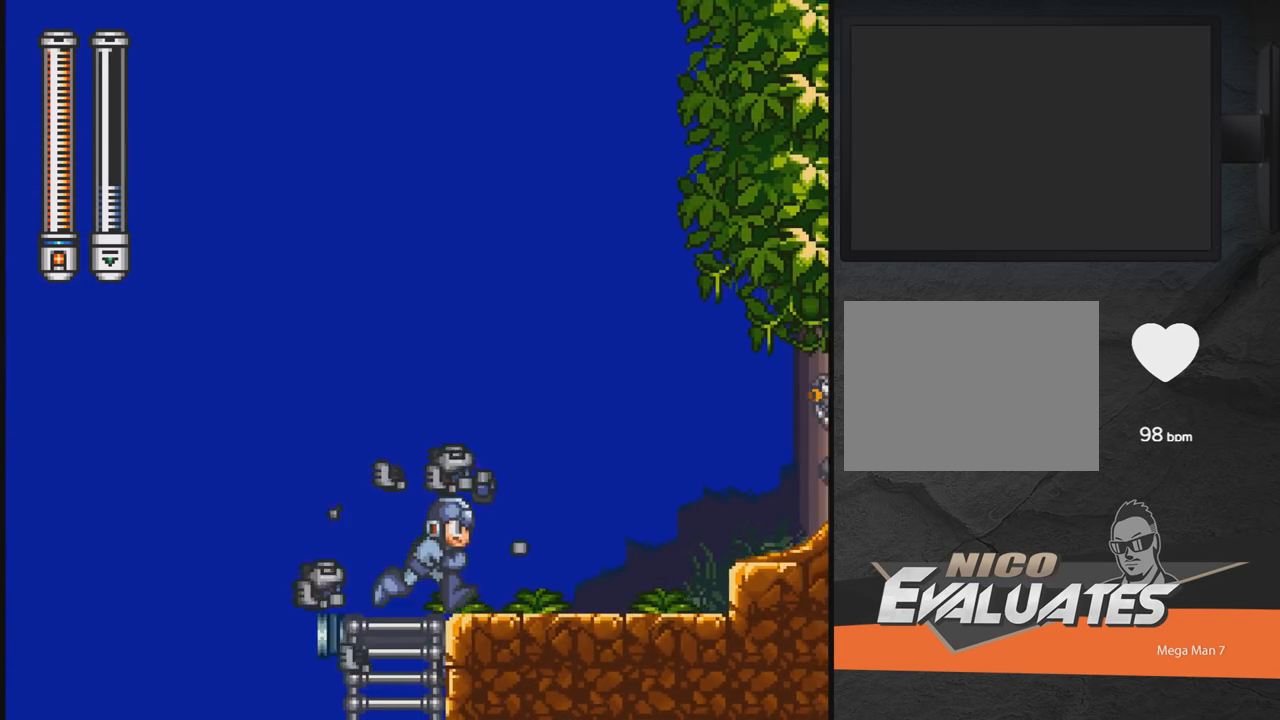
{"buttons": ["A", "DPAD_RIGHT"], "events": [[83, "DPAD_DOWN", "down"], [183, "A", "down"], [233, "DPAD_DOWN", "up"]]}
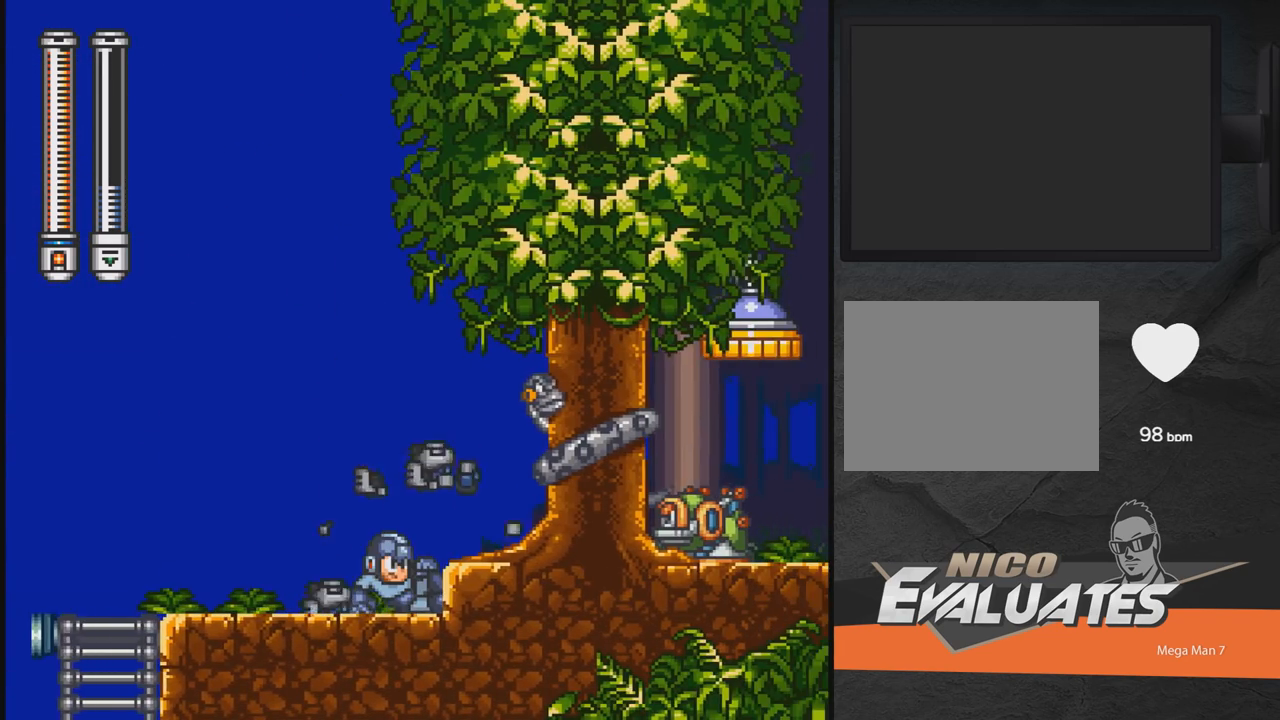
{"buttons": ["DPAD_RIGHT"], "events": [[33, "A", "up"], [83, "A", "down"], [233, "A", "up"]]}
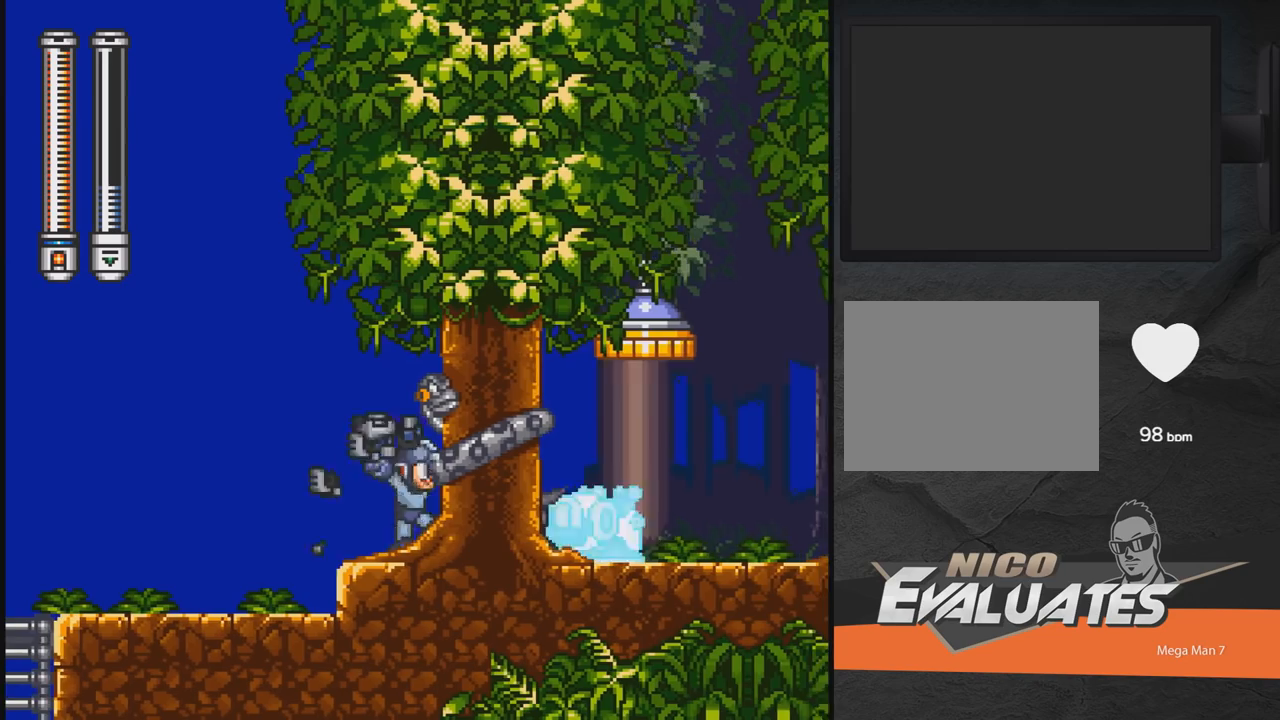
{"buttons": ["DPAD_DOWN", "DPAD_RIGHT"], "events": [[183, "DPAD_RIGHT", "up"], [383, "DPAD_RIGHT", "down"], [433, "DPAD_DOWN", "down"]]}
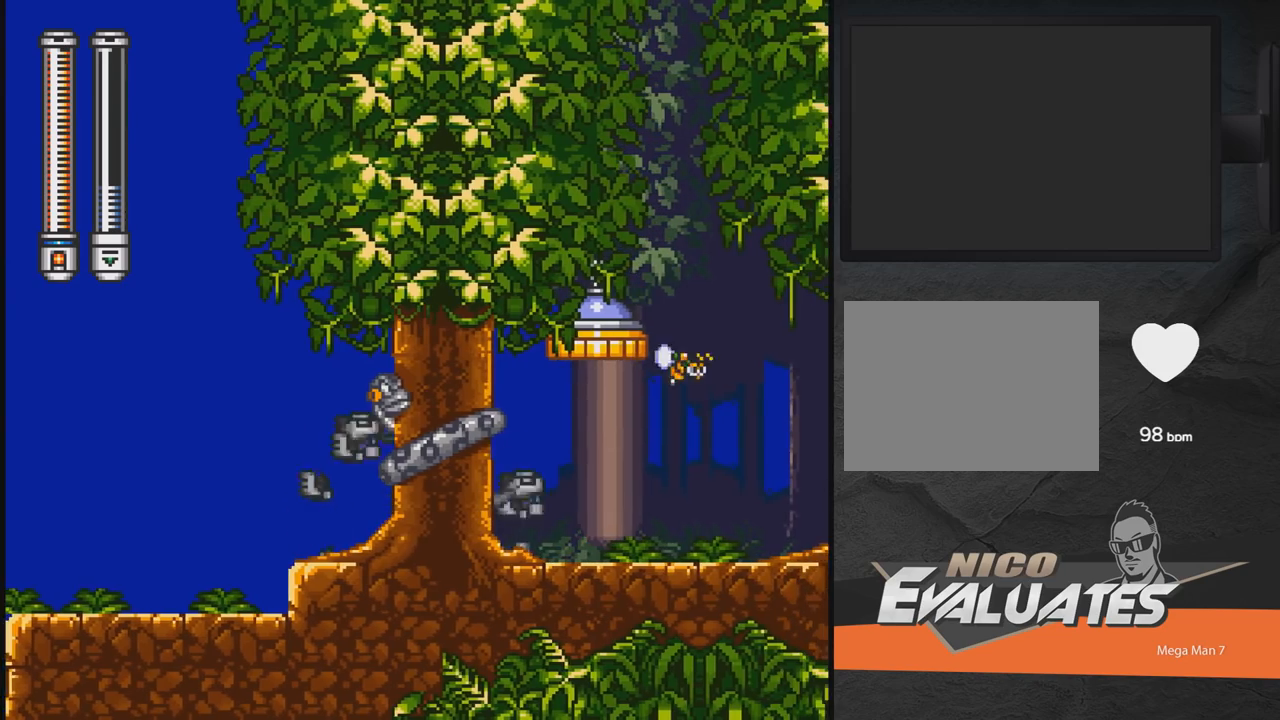
{"buttons": ["A", "DPAD_RIGHT"], "events": [[33, "A", "down"], [183, "DPAD_DOWN", "up"]]}
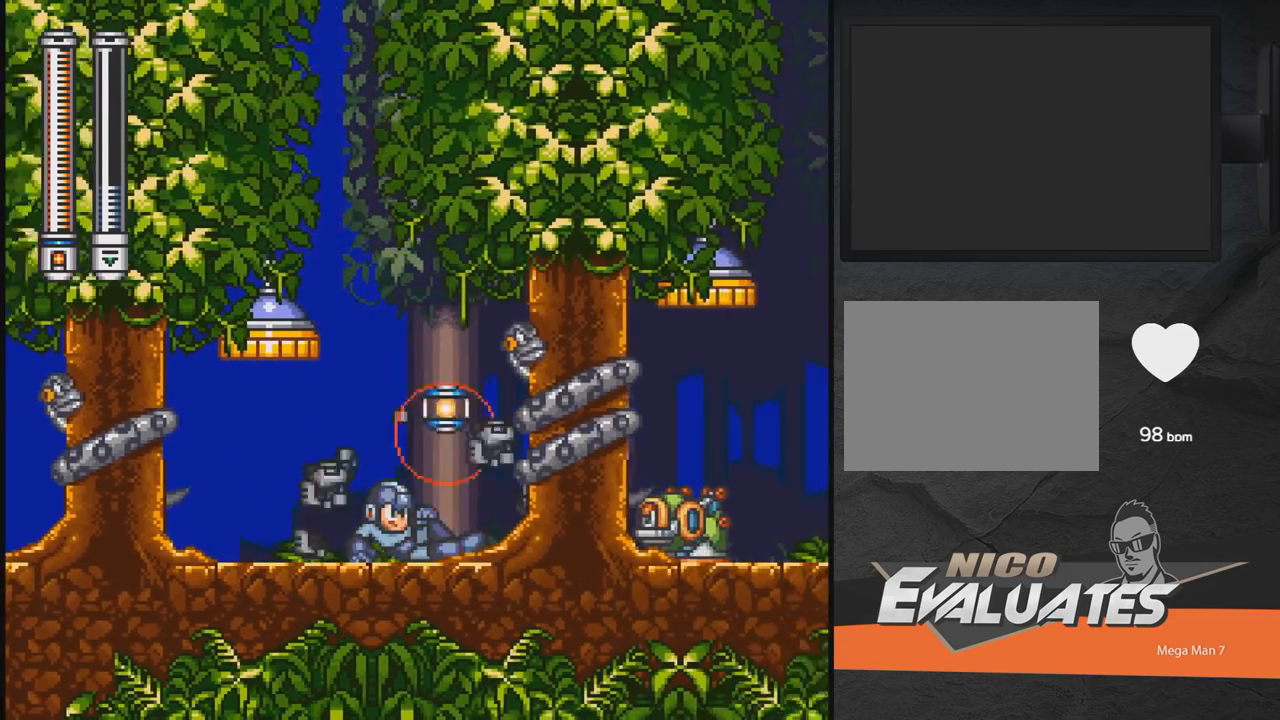
{"buttons": ["DPAD_RIGHT"], "events": [[183, "A", "up"], [283, "DPAD_RIGHT", "up"], [433, "DPAD_RIGHT", "down"]]}
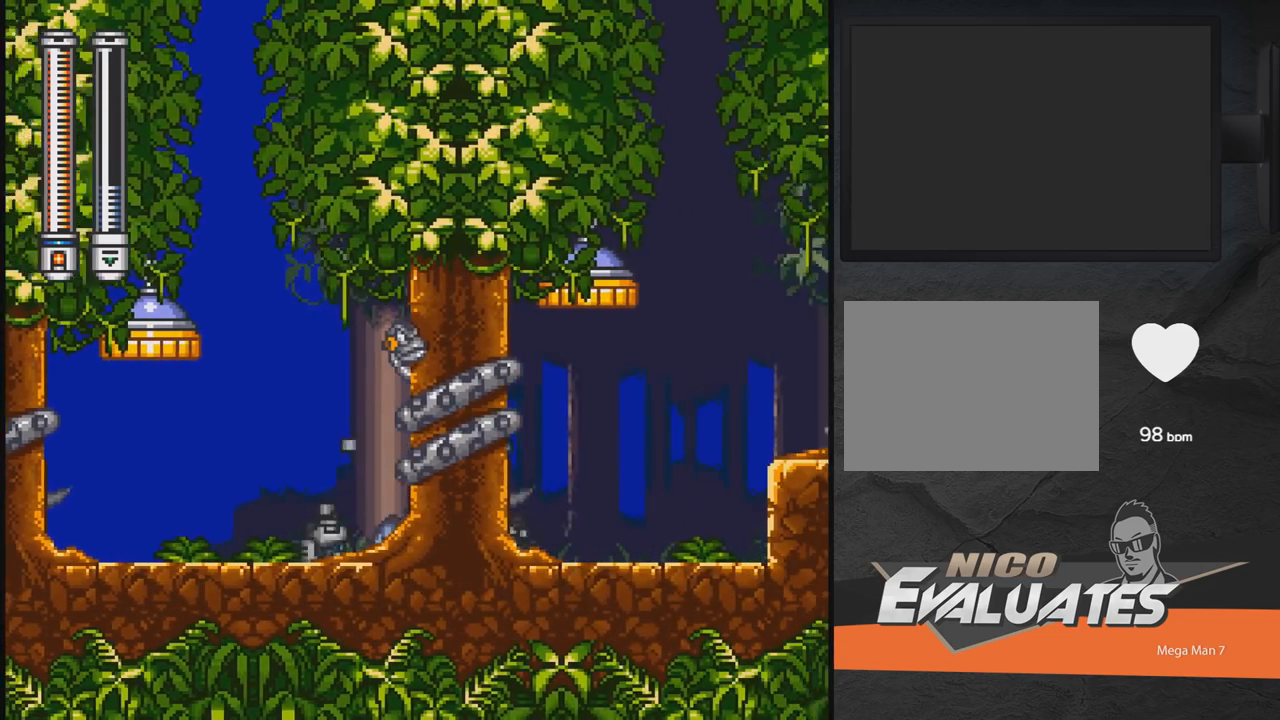
{"buttons": ["A", "DPAD_RIGHT"], "events": [[217, "DPAD_DOWN", "down"], [283, "A", "down"], [433, "DPAD_DOWN", "up"]]}
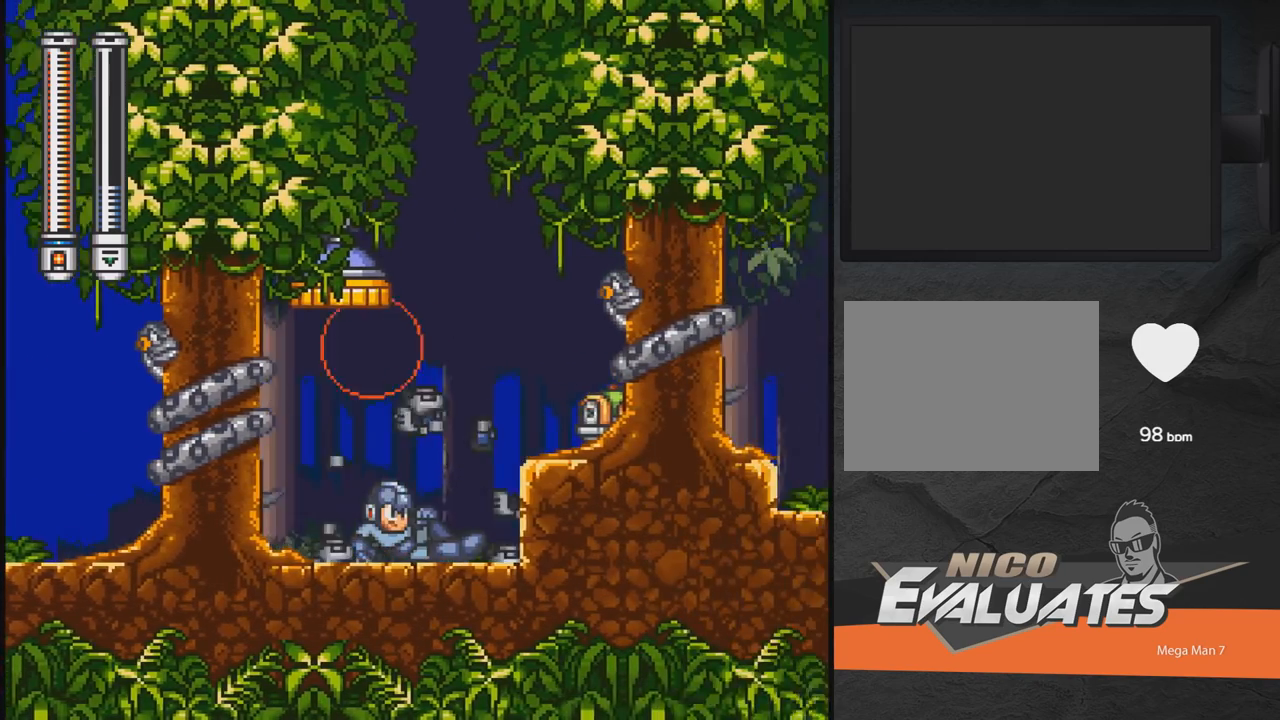
{"buttons": ["DPAD_RIGHT"], "events": [[167, "A", "up"], [233, "A", "down"], [433, "A", "up"]]}
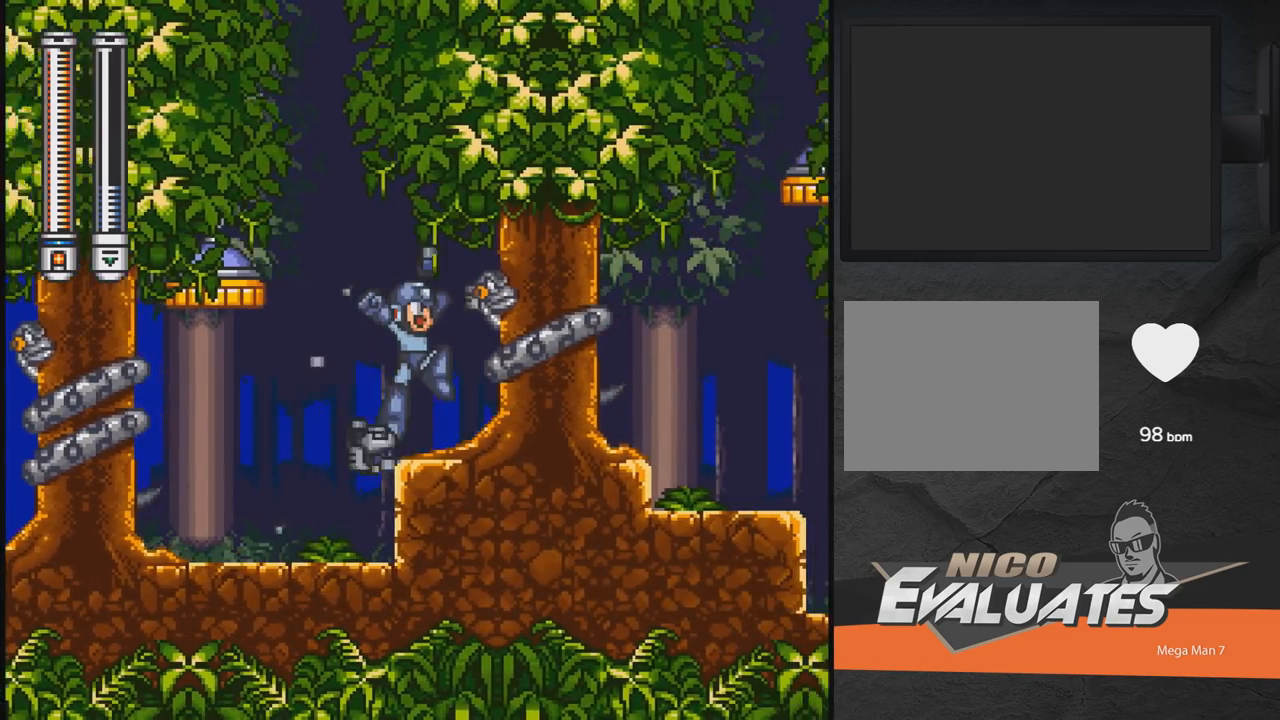
{"buttons": ["A", "DPAD_DOWN", "DPAD_RIGHT"], "events": [[83, "DPAD_DOWN", "down"], [233, "A", "down"]]}
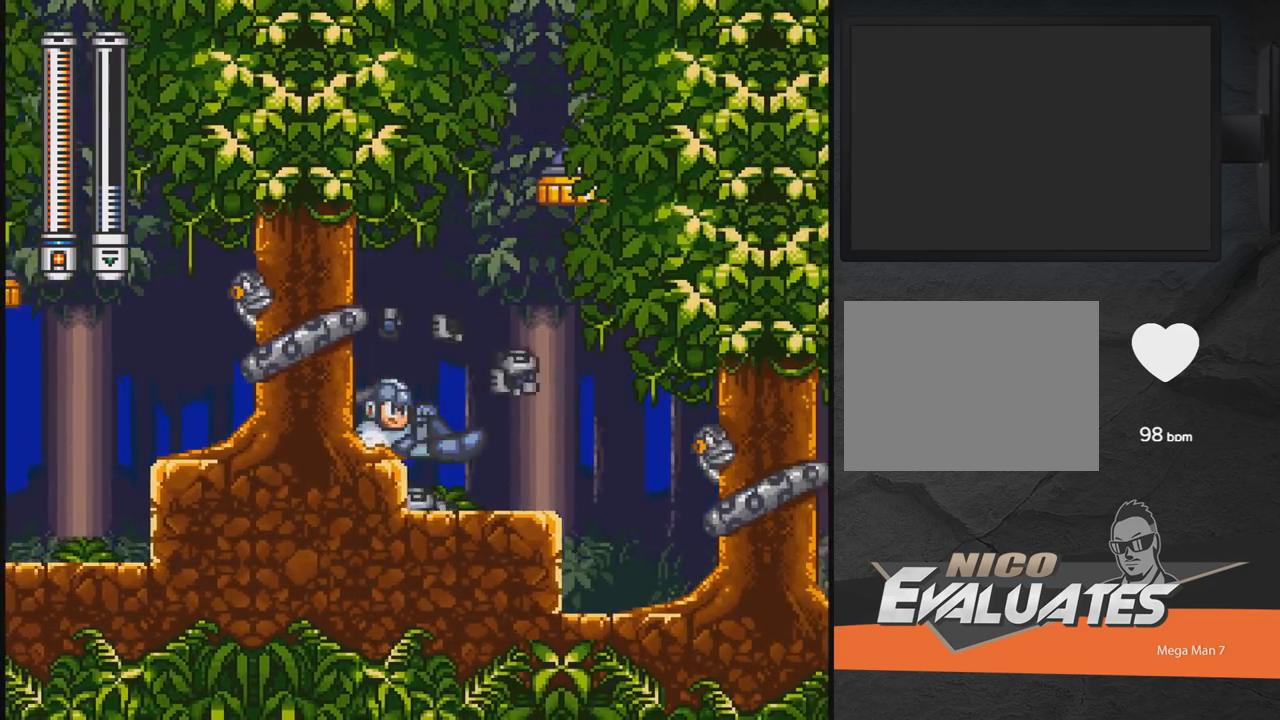
{"buttons": ["DPAD_RIGHT"], "events": [[133, "DPAD_DOWN", "up"], [233, "A", "up"]]}
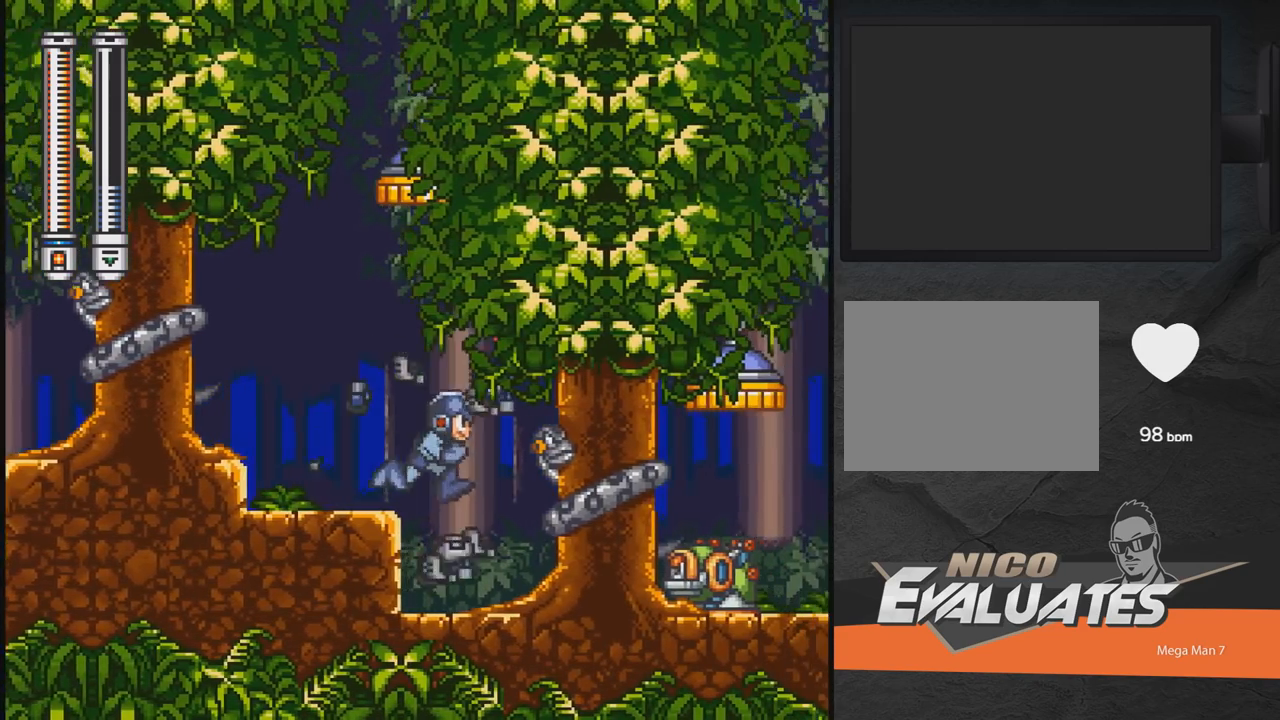
{"buttons": ["DPAD_RIGHT"], "events": []}
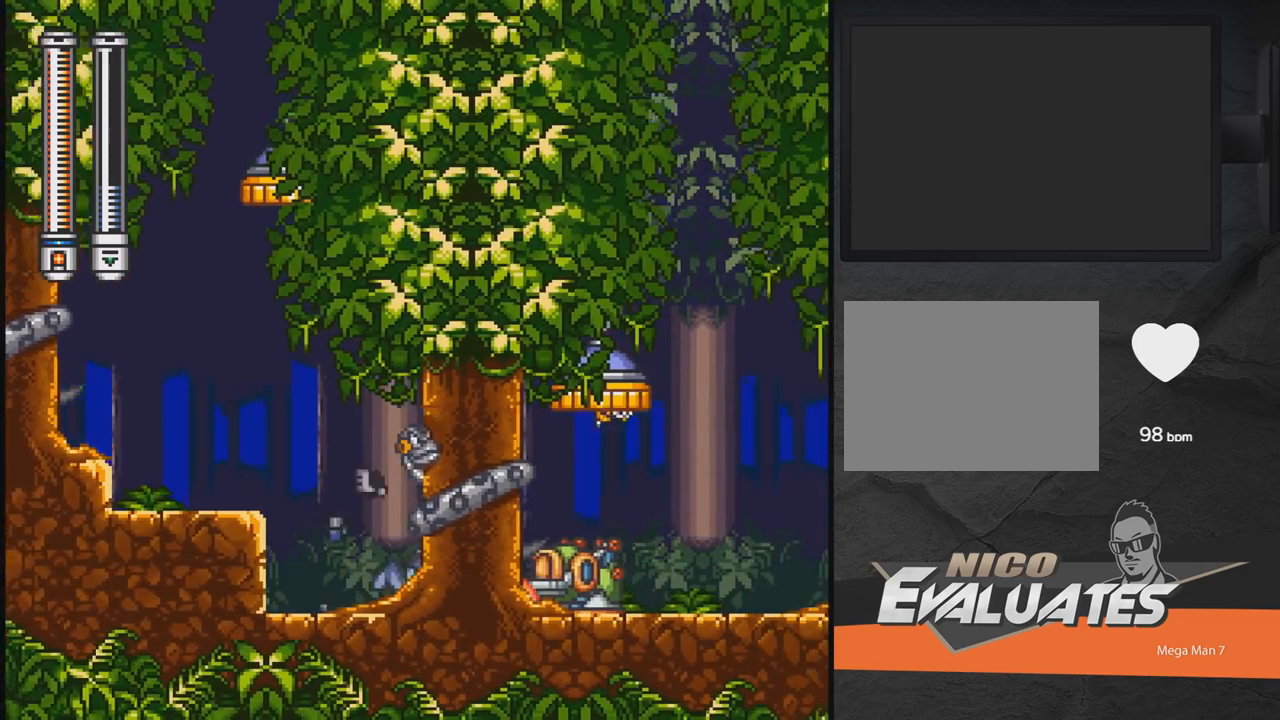
{"buttons": ["DPAD_RIGHT"], "events": []}
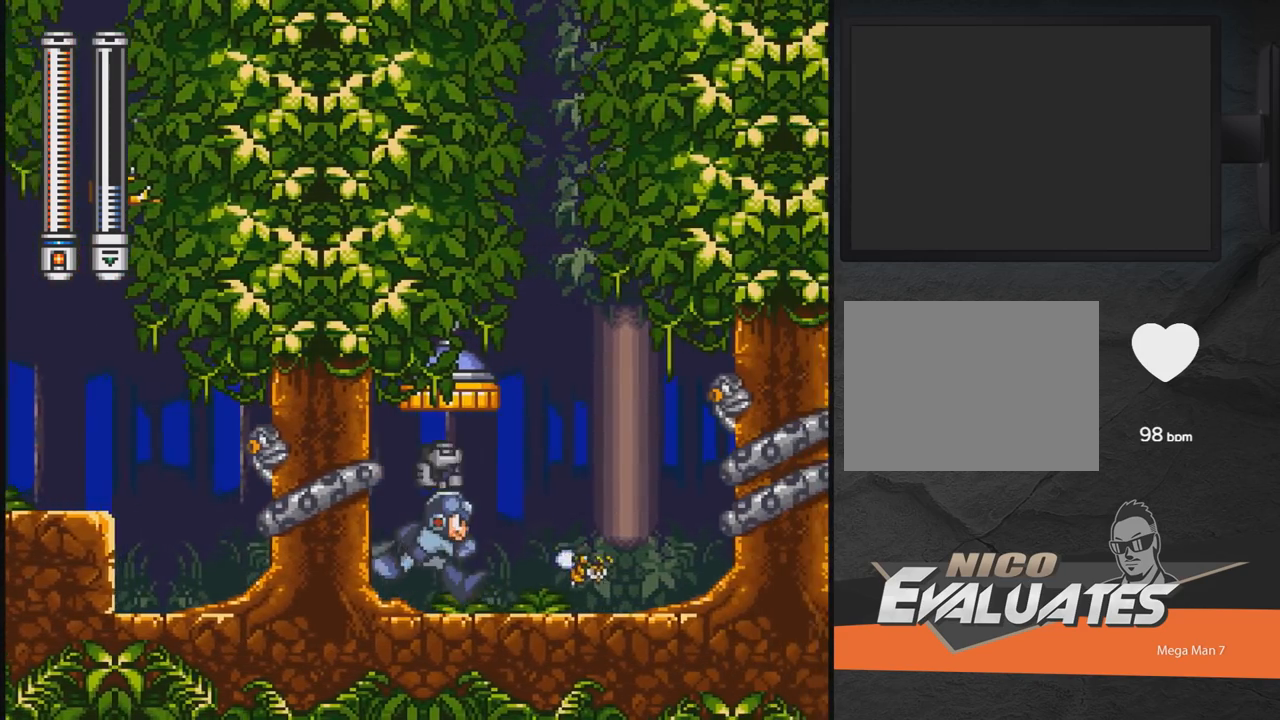
{"buttons": ["DPAD_RIGHT"], "events": []}
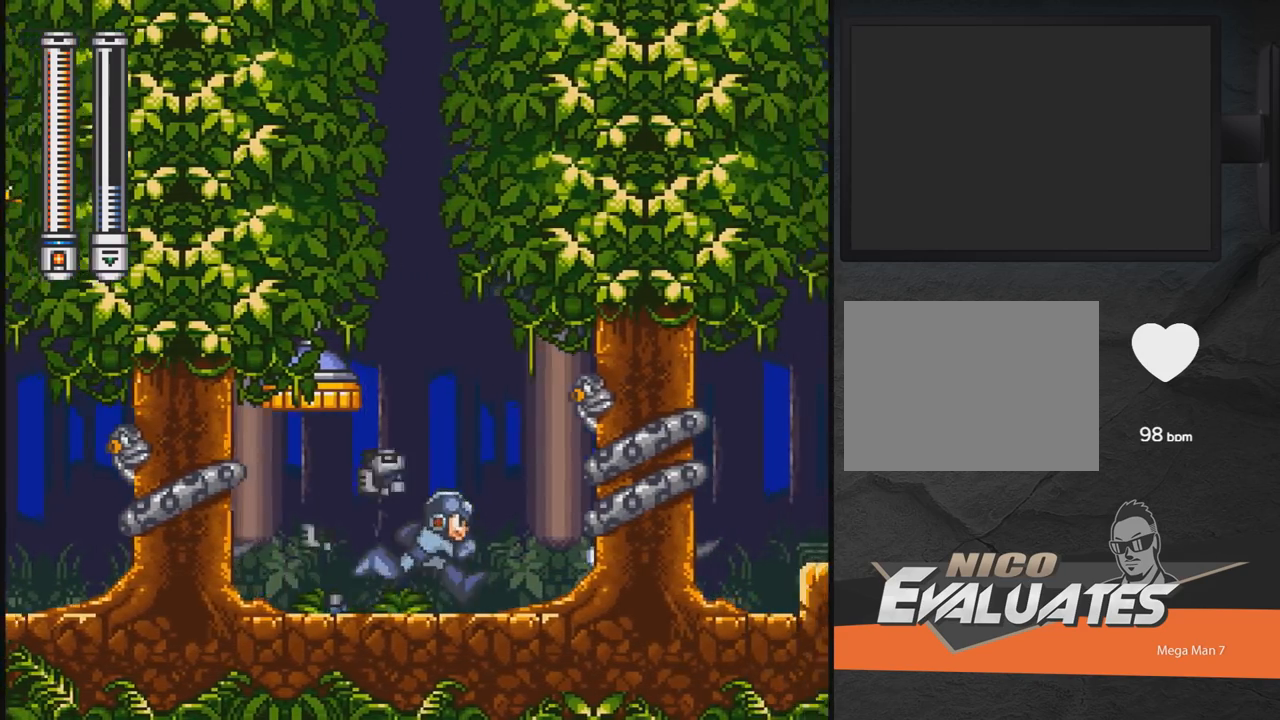
{"buttons": ["DPAD_RIGHT"], "events": []}
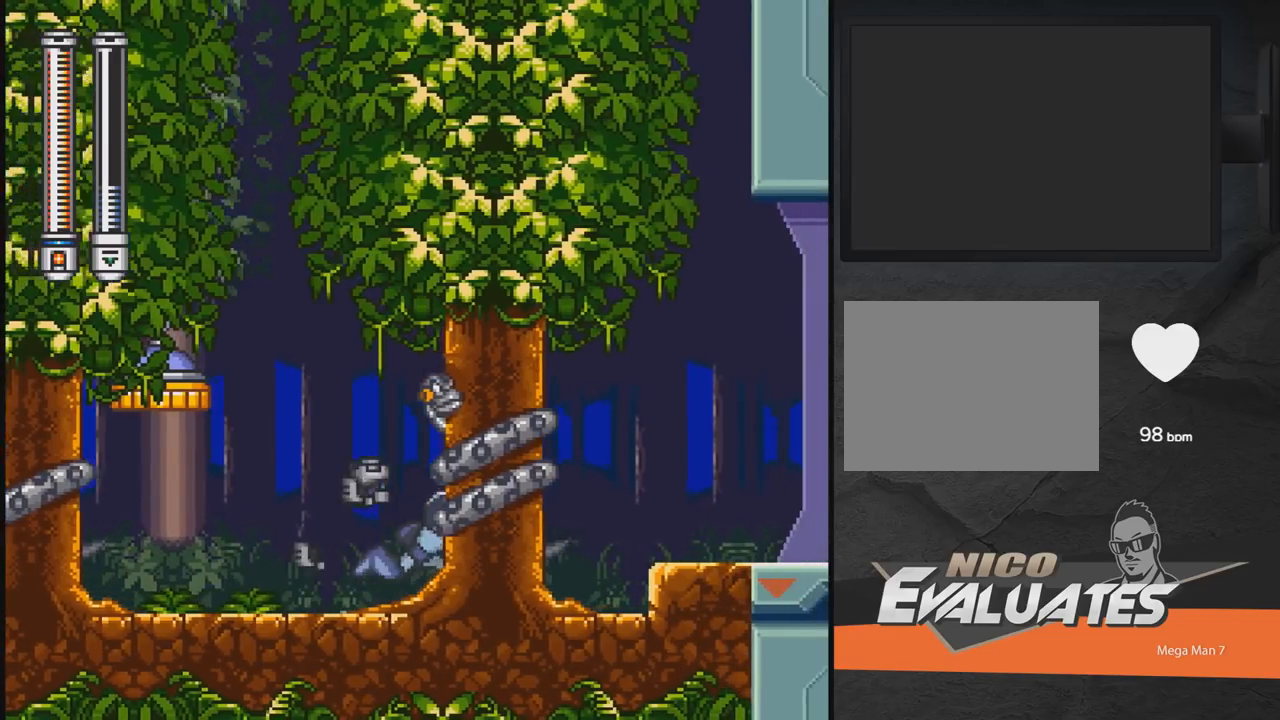
{"buttons": ["A", "DPAD_RIGHT"], "events": [[467, "A", "down"]]}
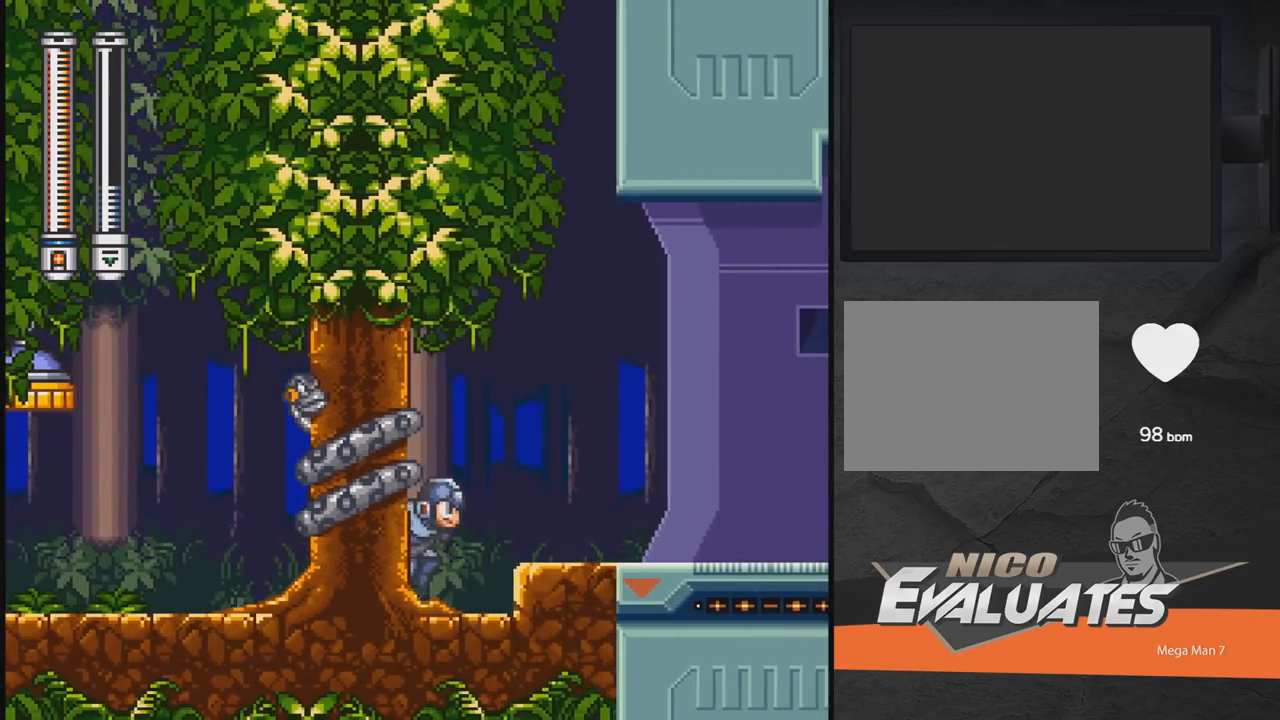
{"buttons": ["DPAD_RIGHT"], "events": [[33, "X", "down"], [183, "A", "up"], [183, "X", "up"], [233, "A", "down"], [233, "X", "down"], [333, "A", "up"], [333, "X", "up"]]}
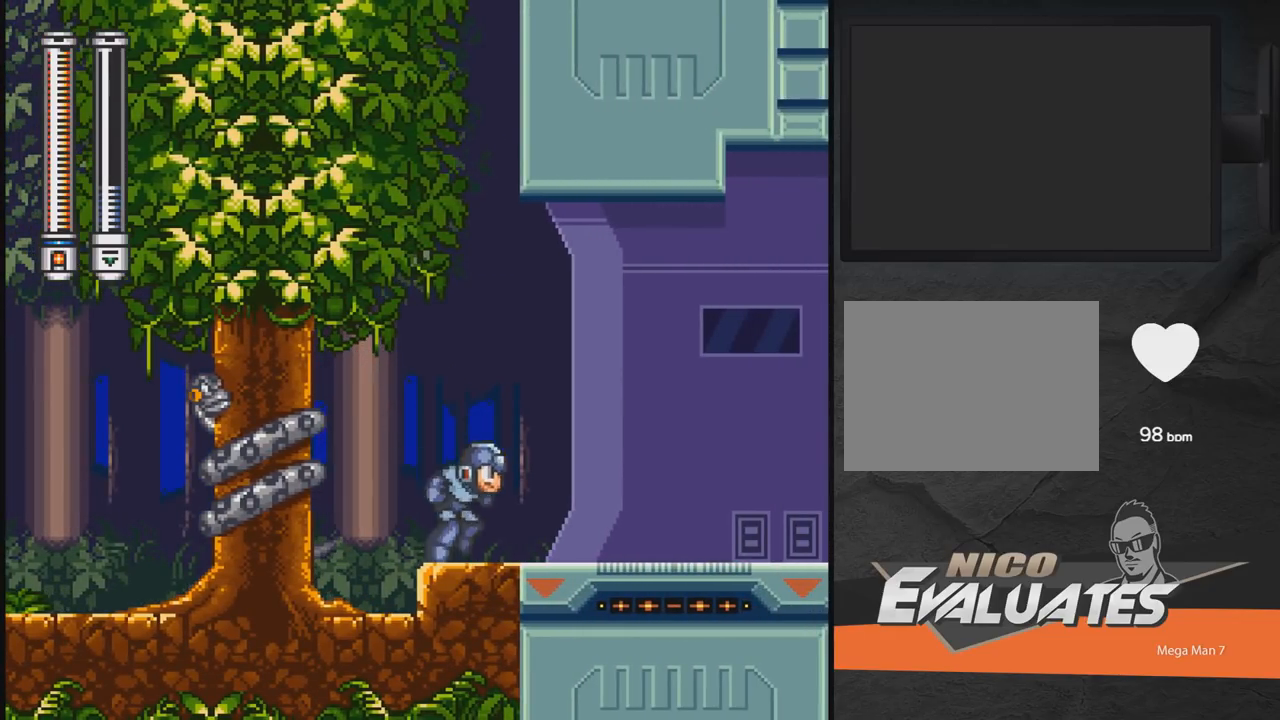
{"buttons": [], "events": [[33, "DPAD_RIGHT", "up"], [83, "DPAD_RIGHT", "down"], [133, "START", "down"], [233, "DPAD_RIGHT", "up"], [283, "START", "up"]]}
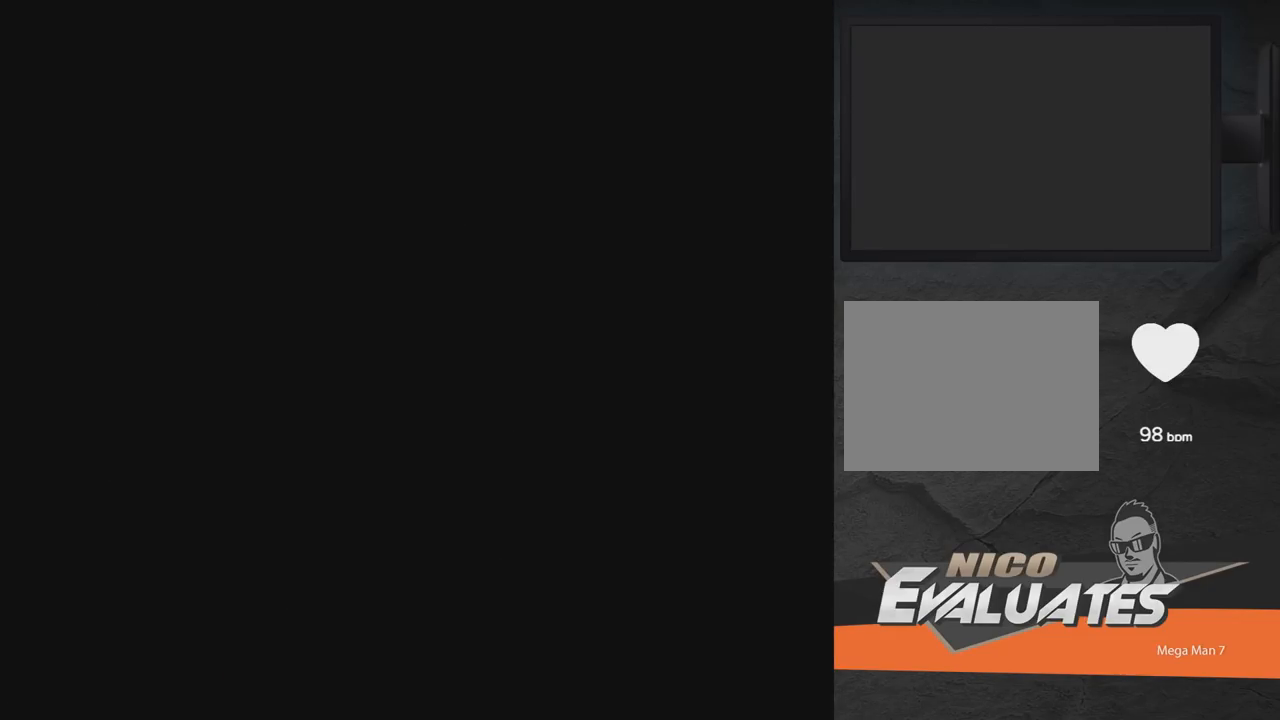
{"buttons": [], "events": []}
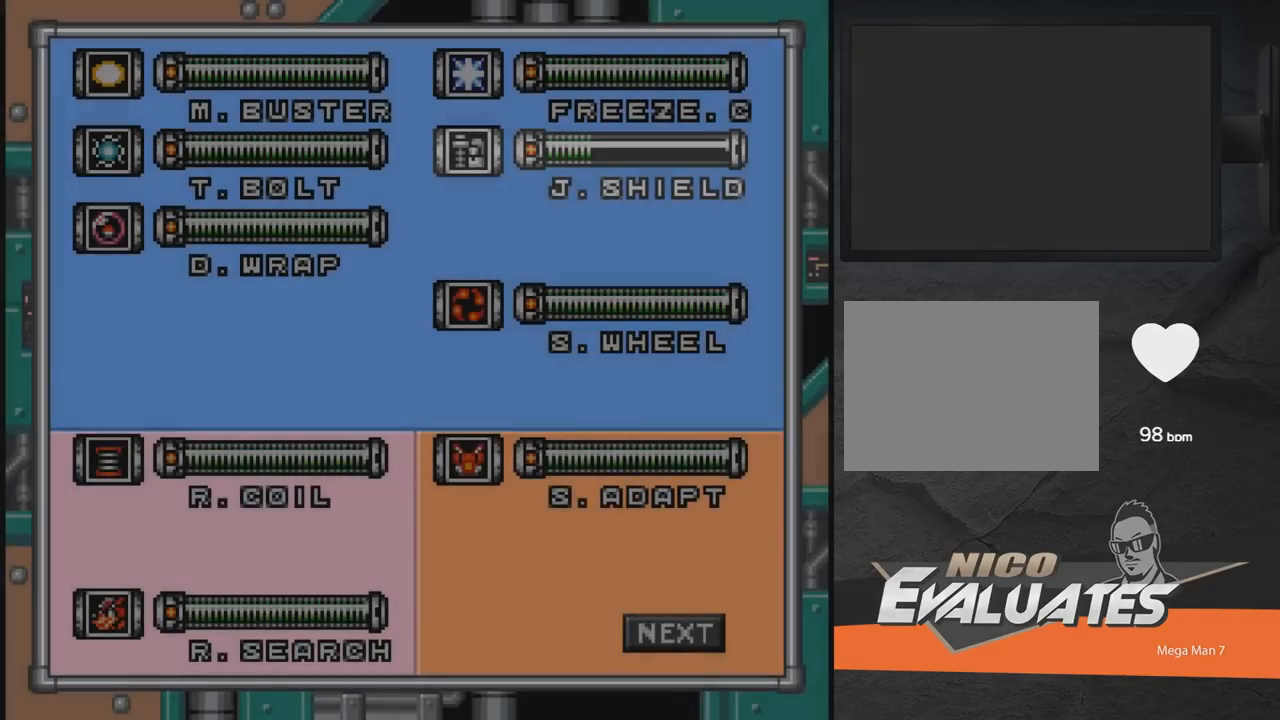
{"buttons": [], "events": [[233, "DPAD_RIGHT", "down"], [300, "DPAD_RIGHT", "up"]]}